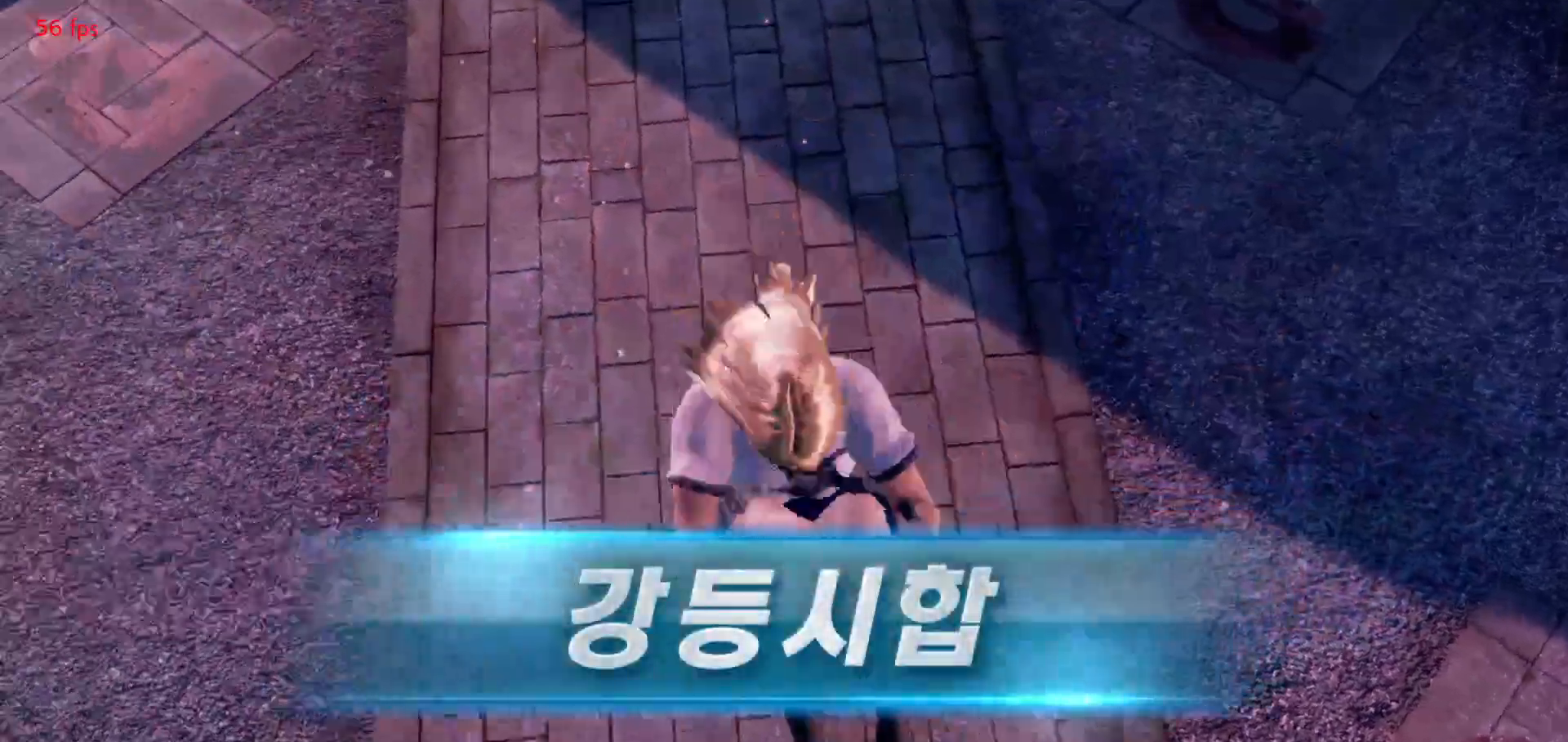
Gameplay with a controller (arcade stick); each line is a JSON object with the inputs held at the frame after it. "events" lists button and stick changes between this image and that frame as [ms after this image, input, new state], when the widget could be followed in between. Not read: L3 R3.
{"buttons": ["START"], "left_stick": "center", "events": [[50, "START", "down"], [167, "START", "up"], [217, "START", "down"], [300, "START", "up"], [350, "START", "down"], [417, "START", "up"], [483, "START", "down"]]}
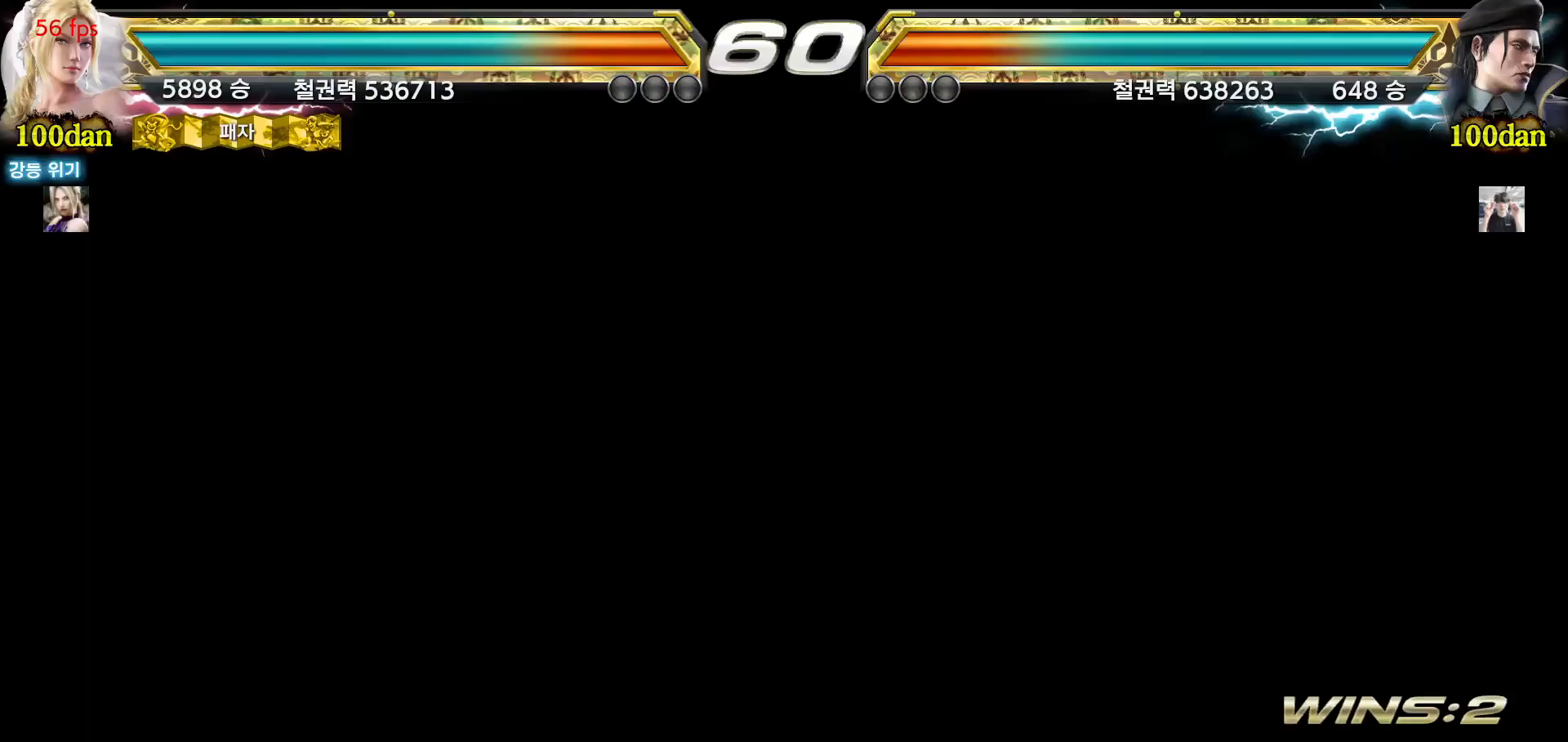
{"buttons": [], "left_stick": "center", "events": [[67, "START", "up"], [117, "START", "down"], [200, "START", "up"]]}
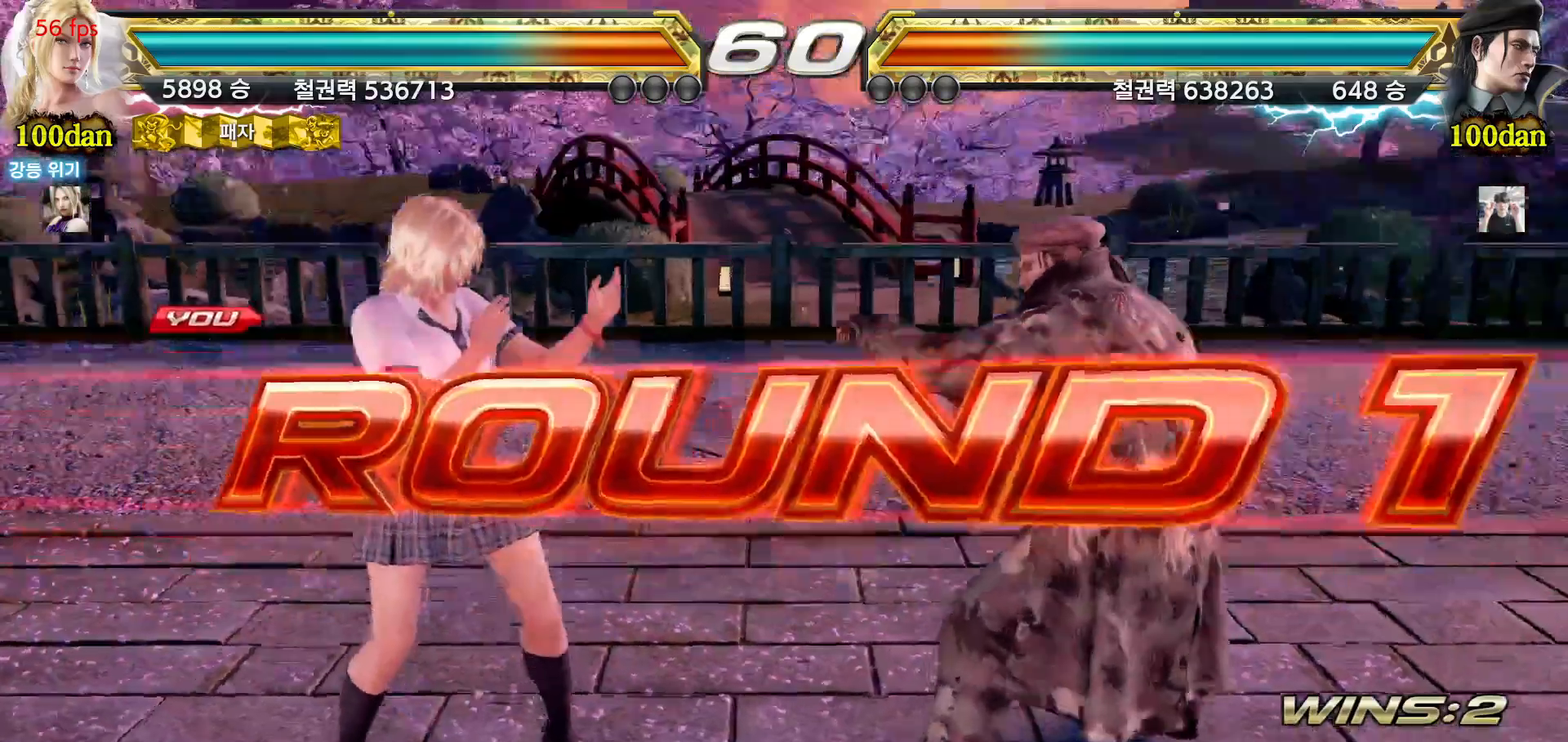
{"buttons": [], "left_stick": "up", "events": [[333, "left_stick", "down"], [433, "left_stick", "left"], [483, "left_stick", "up"]]}
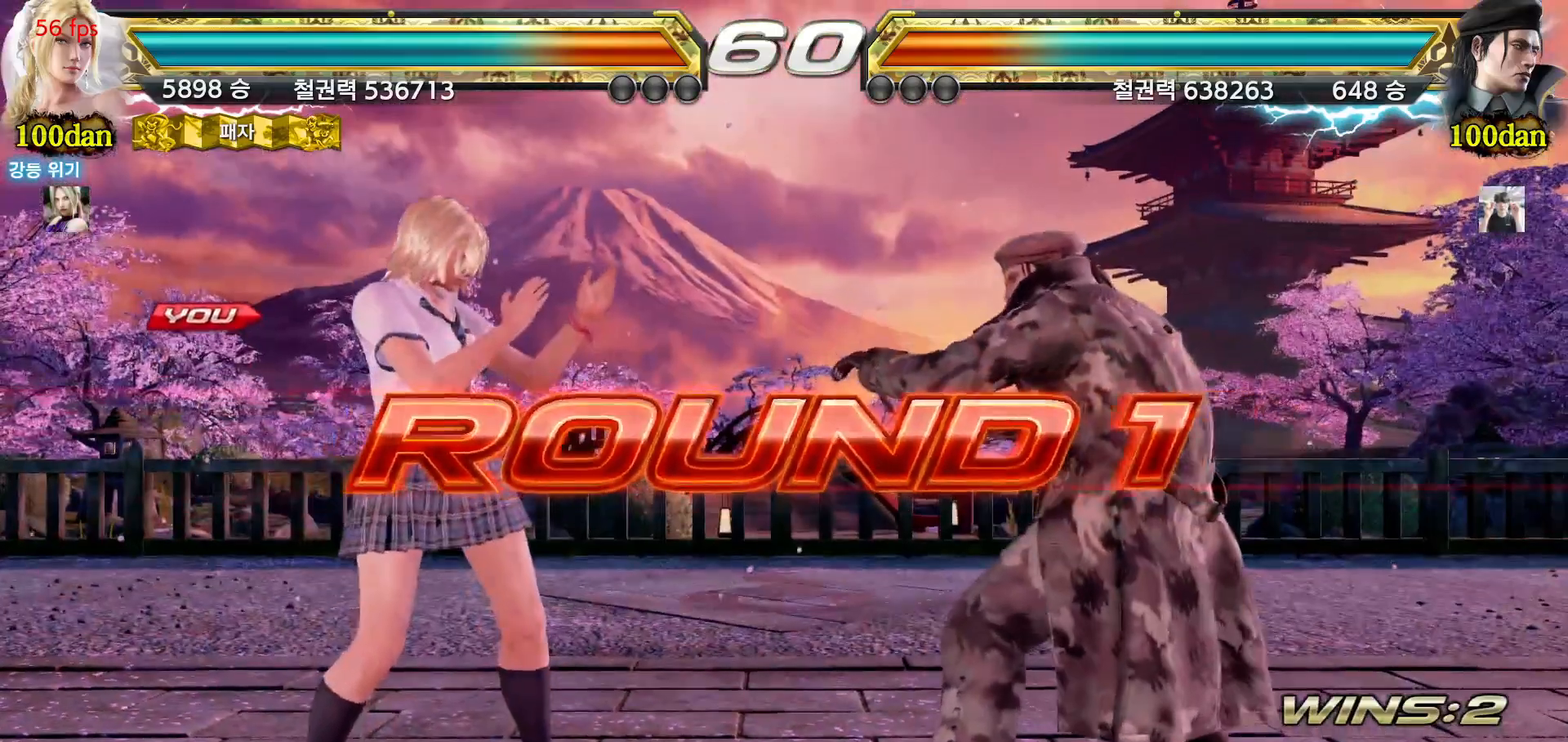
{"buttons": [], "left_stick": "up", "events": [[50, "left_stick", "right"], [117, "left_stick", "down"], [183, "left_stick", "left"], [250, "left_stick", "up"], [300, "left_stick", "right"], [367, "left_stick", "down"], [433, "left_stick", "left"], [483, "left_stick", "up"]]}
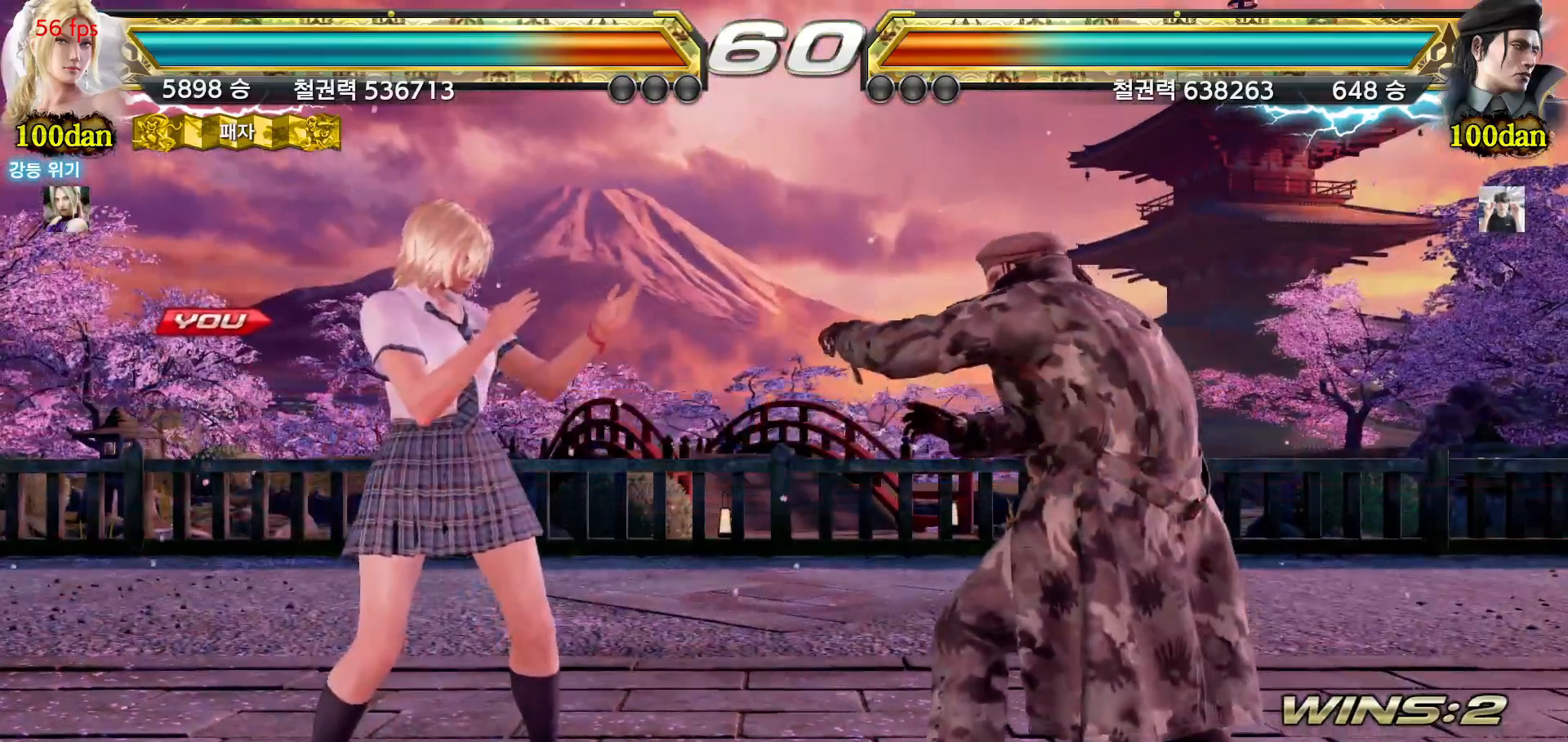
{"buttons": [], "left_stick": "up", "events": [[50, "left_stick", "right"], [117, "left_stick", "down"], [167, "left_stick", "left"], [233, "left_stick", "up"], [300, "left_stick", "right"], [350, "left_stick", "down"], [400, "left_stick", "left"], [483, "left_stick", "up"]]}
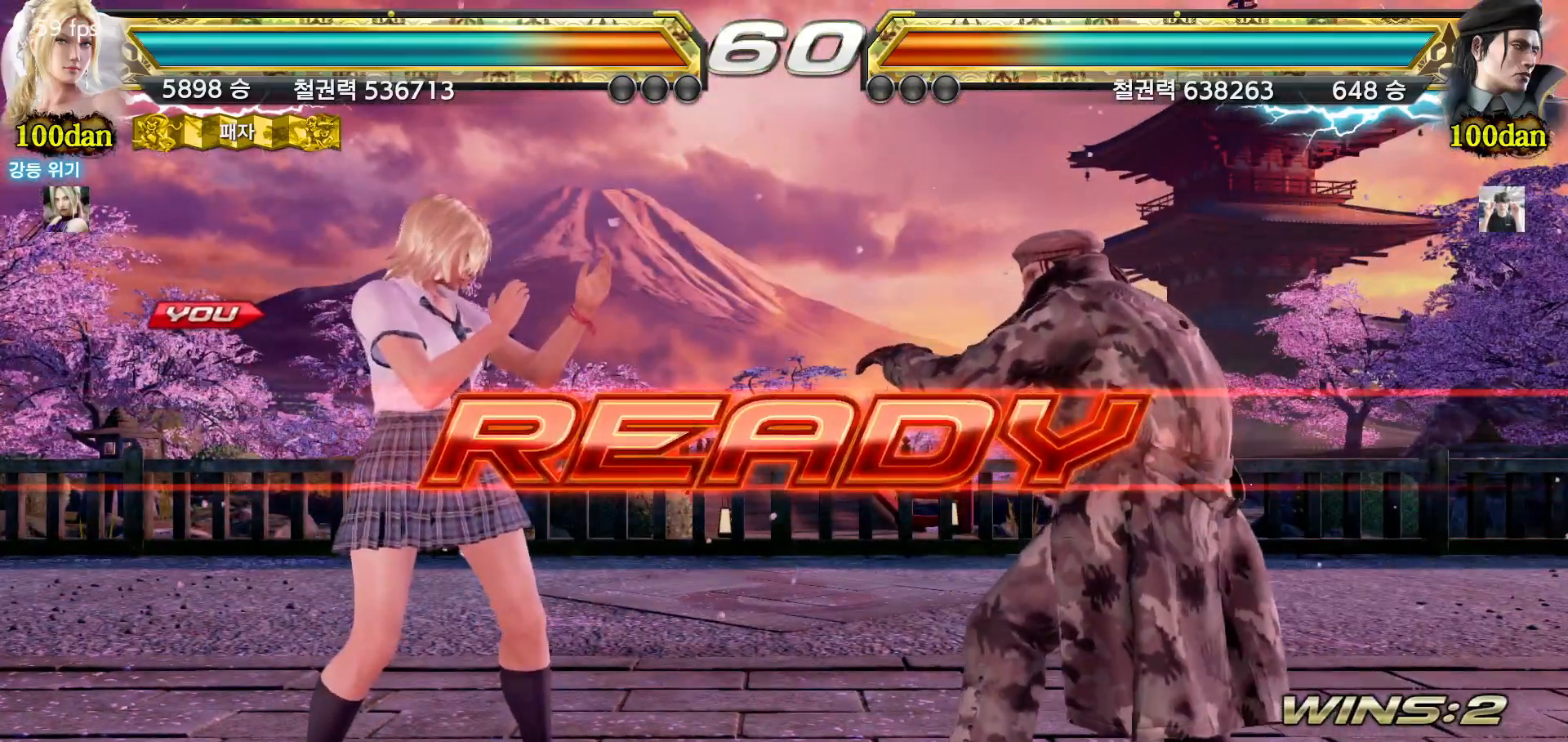
{"buttons": [], "left_stick": "center", "events": [[17, "left_stick", "left"], [33, "left_stick", "right"], [83, "left_stick", "down"], [150, "left_stick", "left"], [217, "left_stick", "up"], [283, "left_stick", "right"], [333, "left_stick", "down"], [400, "left_stick", "left"], [467, "left_stick", "center"]]}
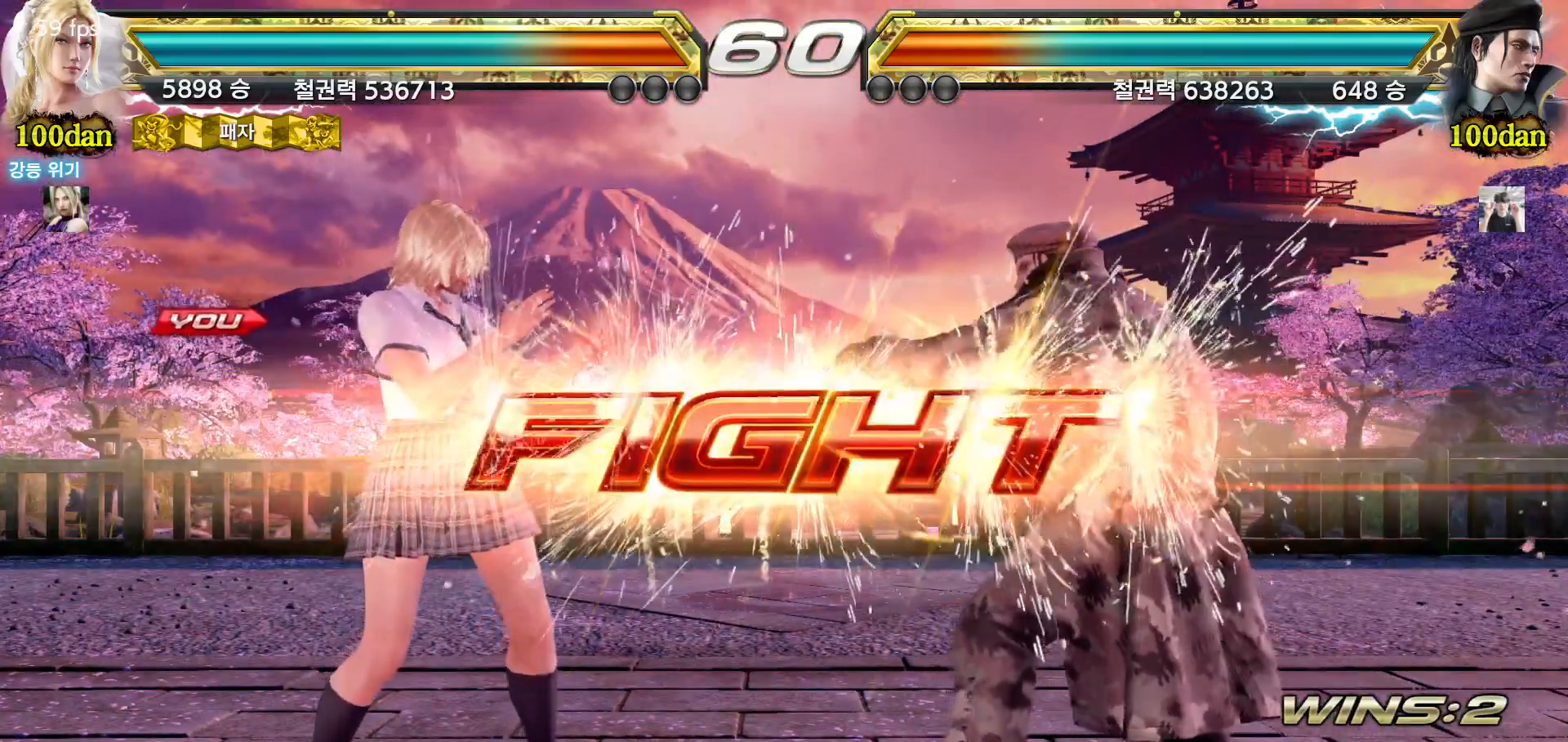
{"buttons": [], "left_stick": "left", "events": [[233, "left_stick", "down"], [317, "left_stick", "center"], [450, "left_stick", "left"]]}
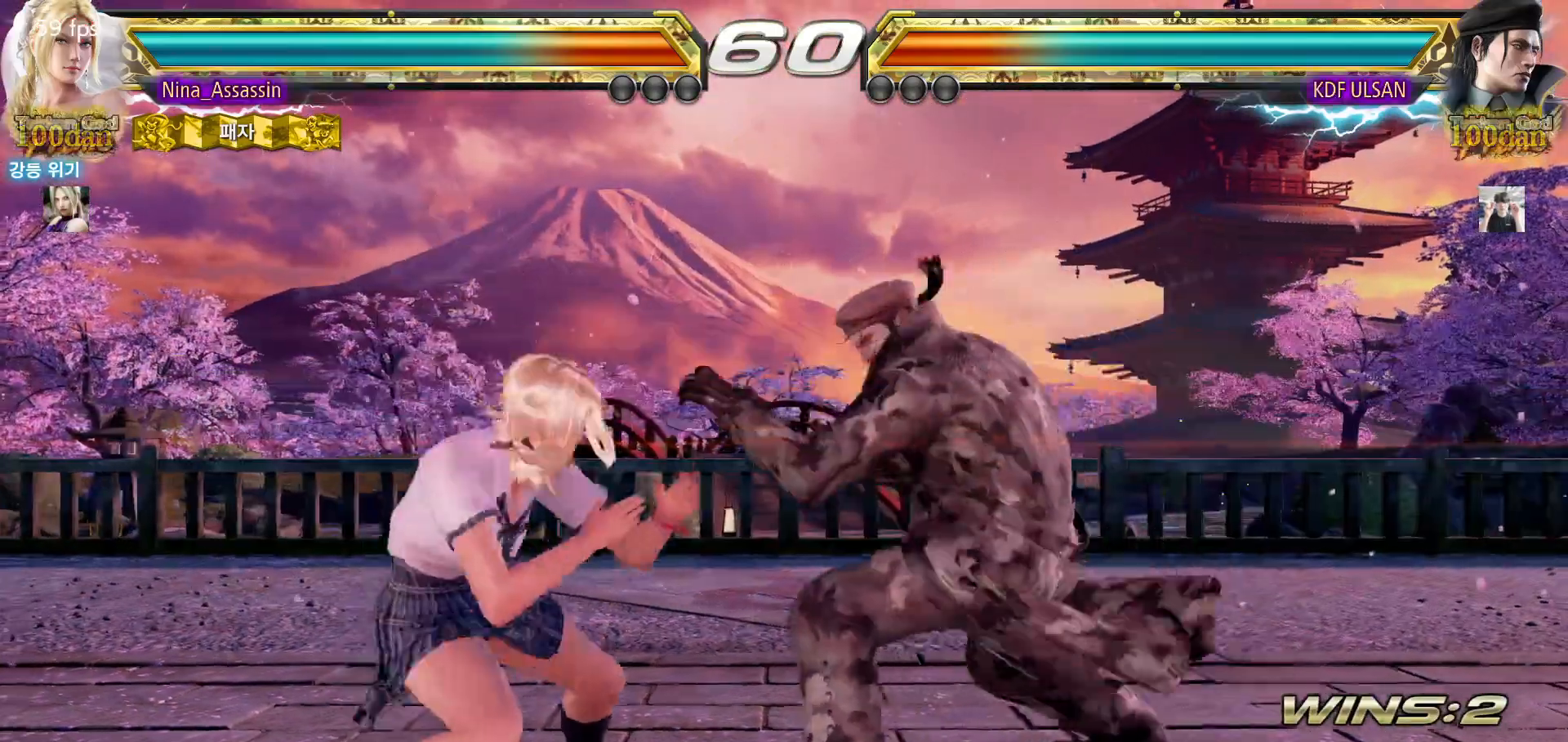
{"buttons": [], "left_stick": "left", "events": [[17, "left_stick", "center"], [67, "left_stick", "left"], [350, "left_stick", "center"], [400, "left_stick", "left"]]}
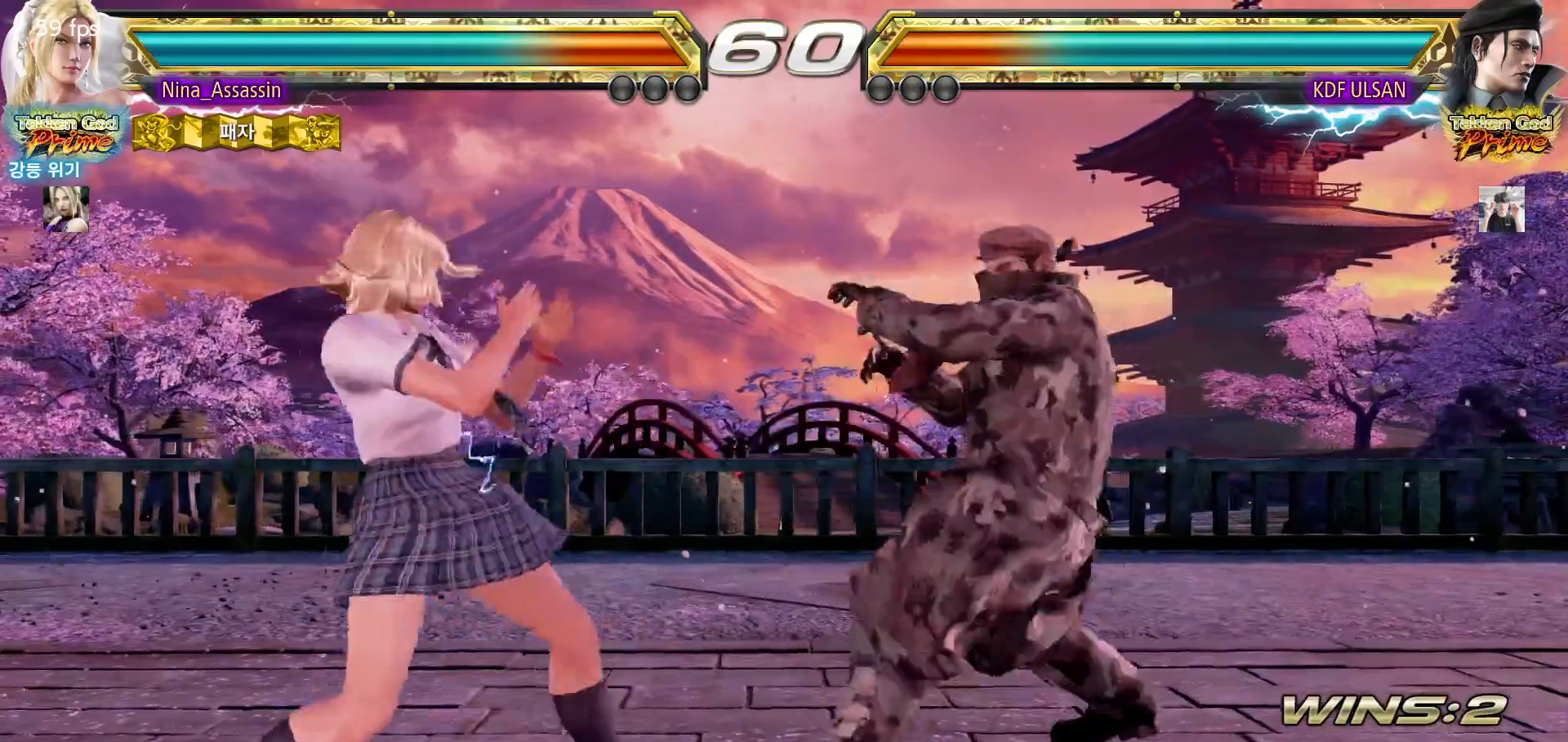
{"buttons": [], "left_stick": "center", "events": [[83, "left_stick", "down-right"], [100, "SQUARE", "down"], [183, "SQUARE", "up"], [217, "TRIANGLE", "down"], [233, "left_stick", "center"], [317, "TRIANGLE", "up"]]}
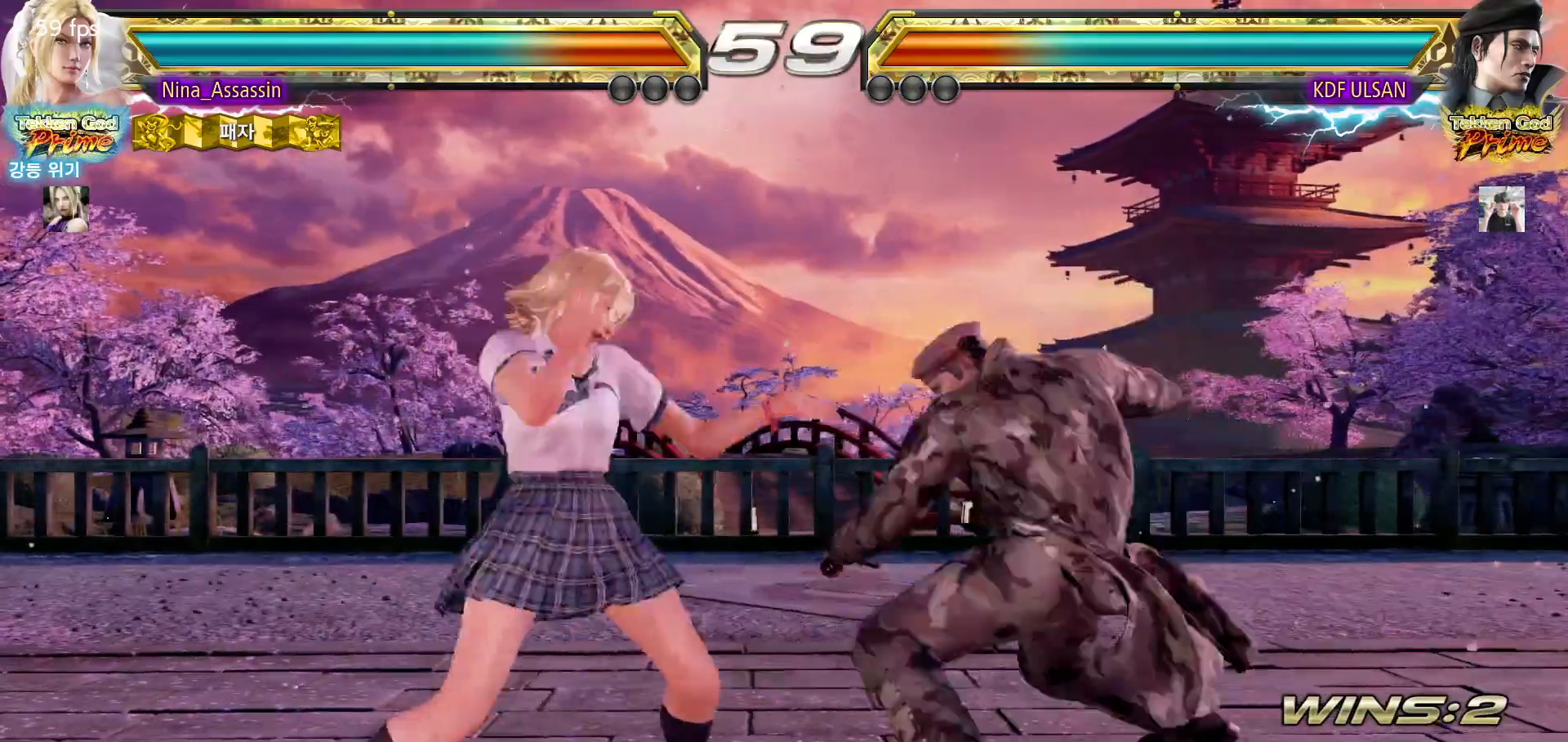
{"buttons": [], "left_stick": "down-right", "events": [[417, "left_stick", "down-right"], [433, "SQUARE", "down"], [500, "SQUARE", "up"]]}
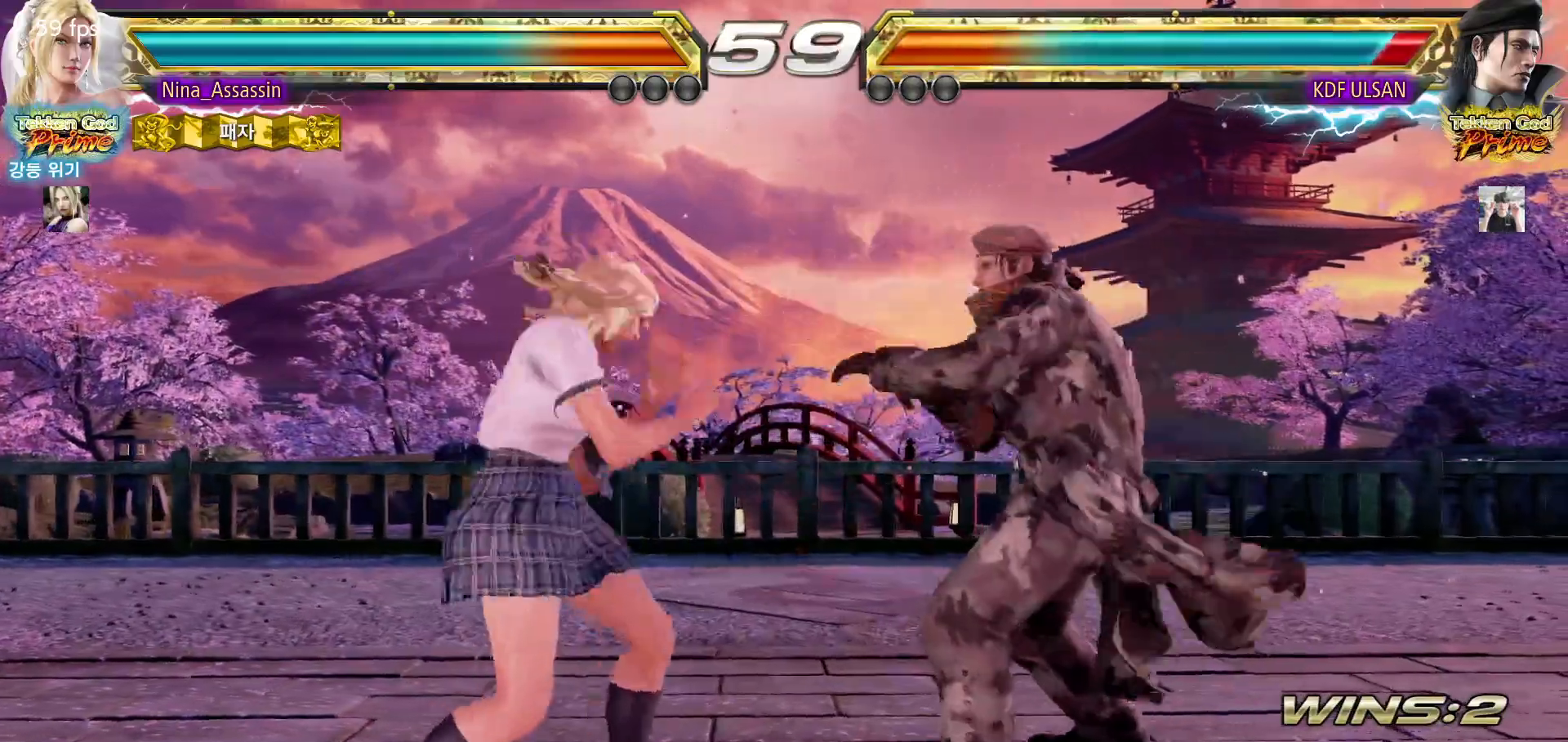
{"buttons": [], "left_stick": "up", "events": [[33, "TRIANGLE", "down"], [67, "left_stick", "center"], [117, "TRIANGLE", "up"], [500, "left_stick", "up"]]}
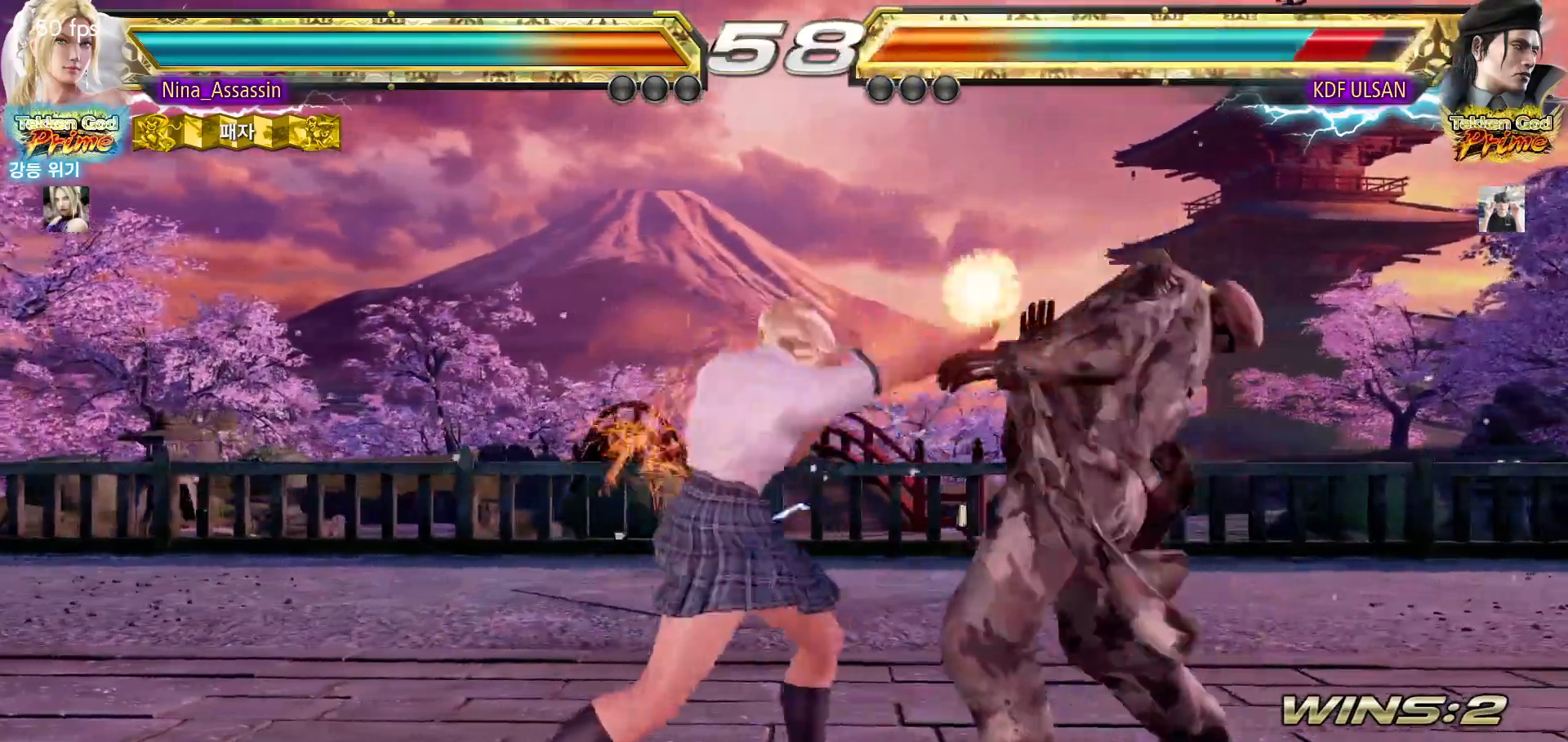
{"buttons": [], "left_stick": "center", "events": [[50, "left_stick", "center"], [250, "CIRCLE", "down"], [300, "CIRCLE", "up"]]}
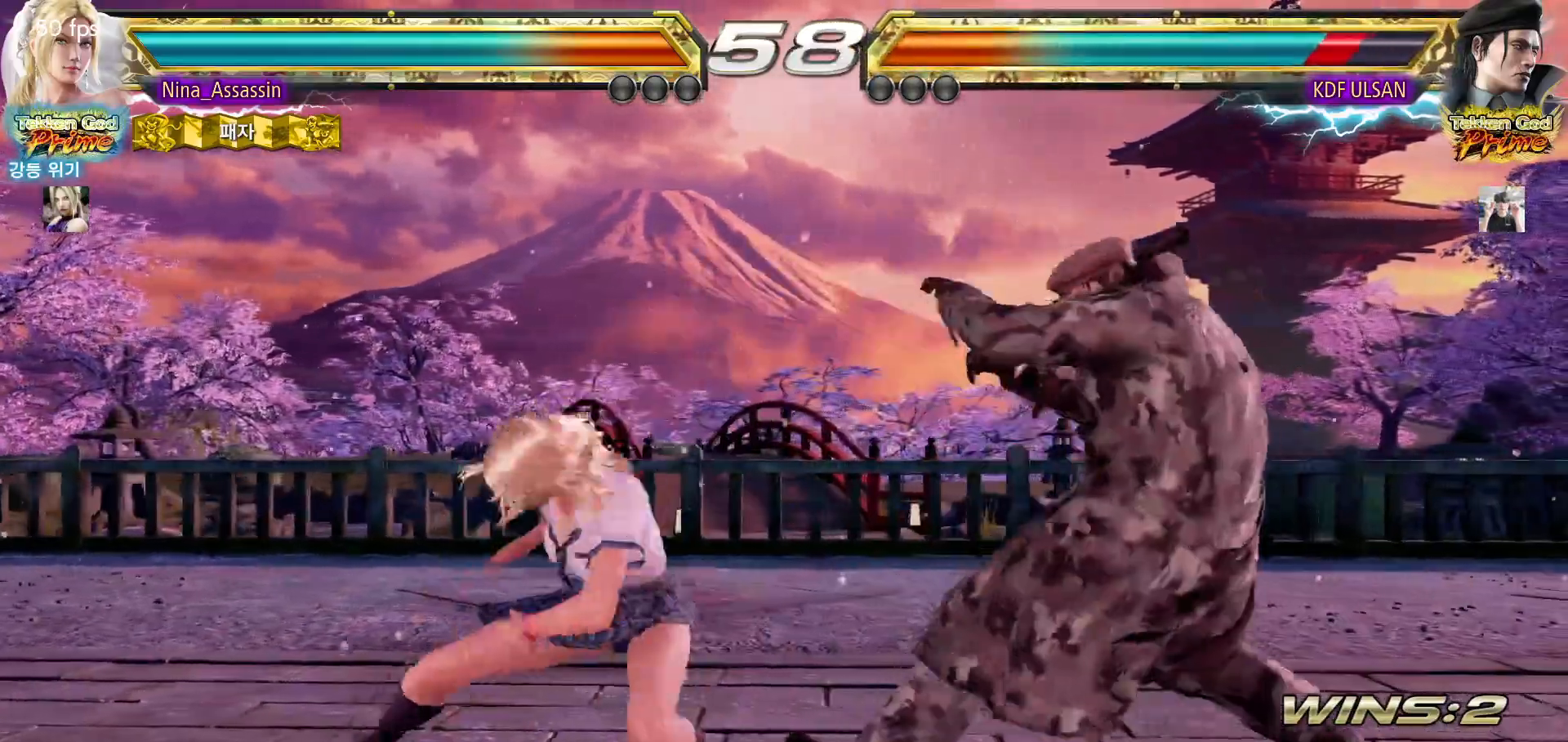
{"buttons": [], "left_stick": "left", "events": [[250, "left_stick", "left"]]}
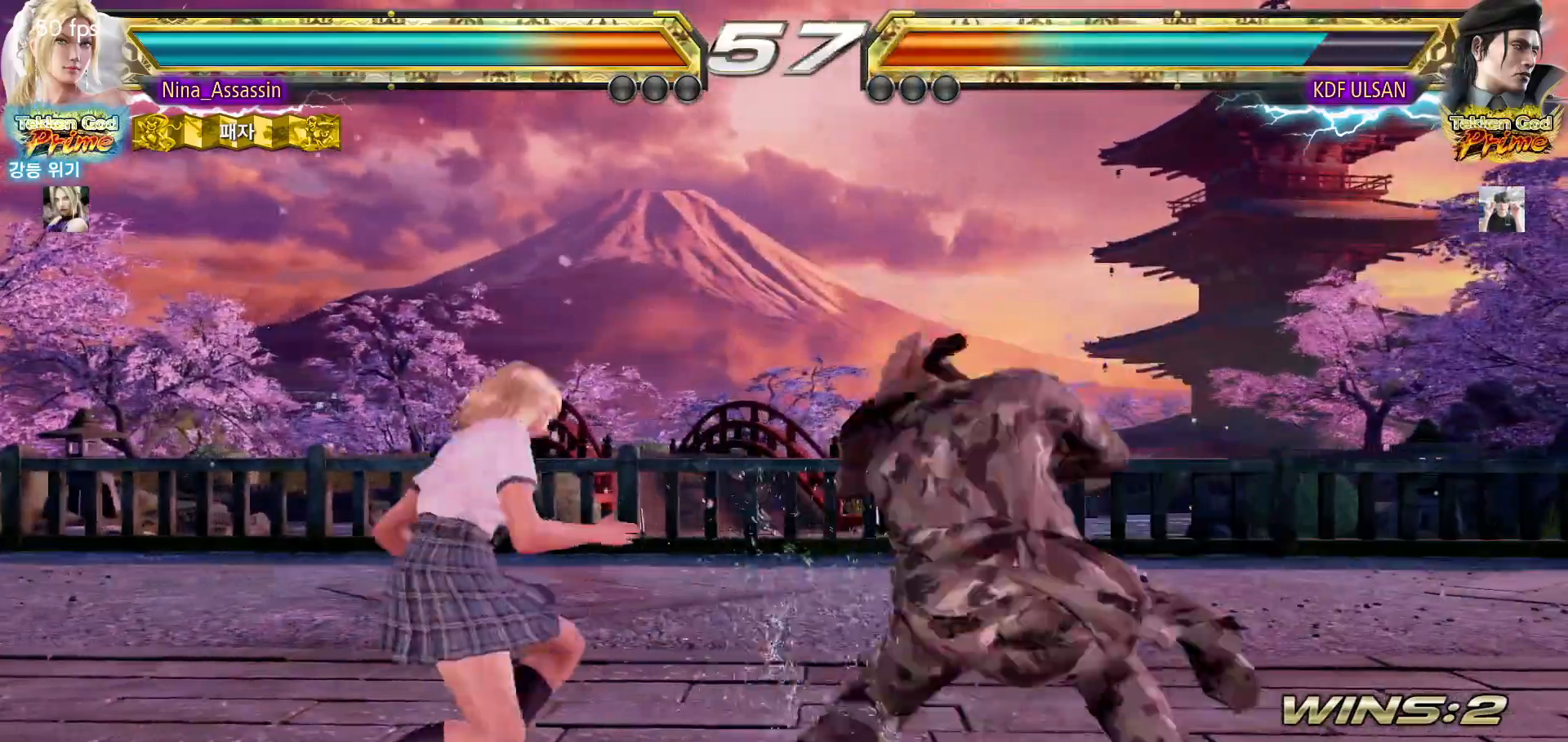
{"buttons": [], "left_stick": "center", "events": [[367, "left_stick", "center"]]}
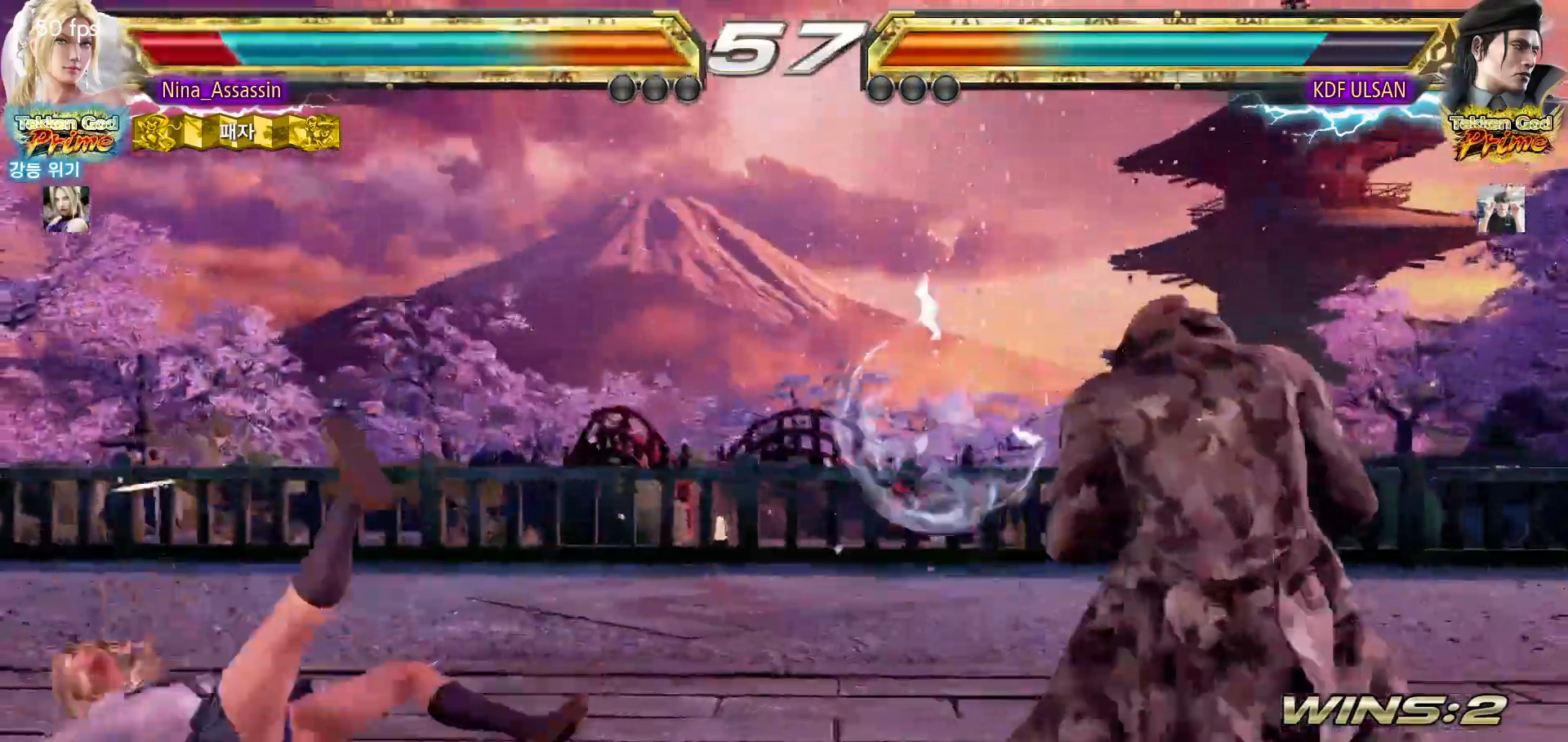
{"buttons": ["CROSS"], "left_stick": "center", "events": [[400, "CIRCLE", "down"], [467, "CIRCLE", "up"], [483, "CROSS", "down"]]}
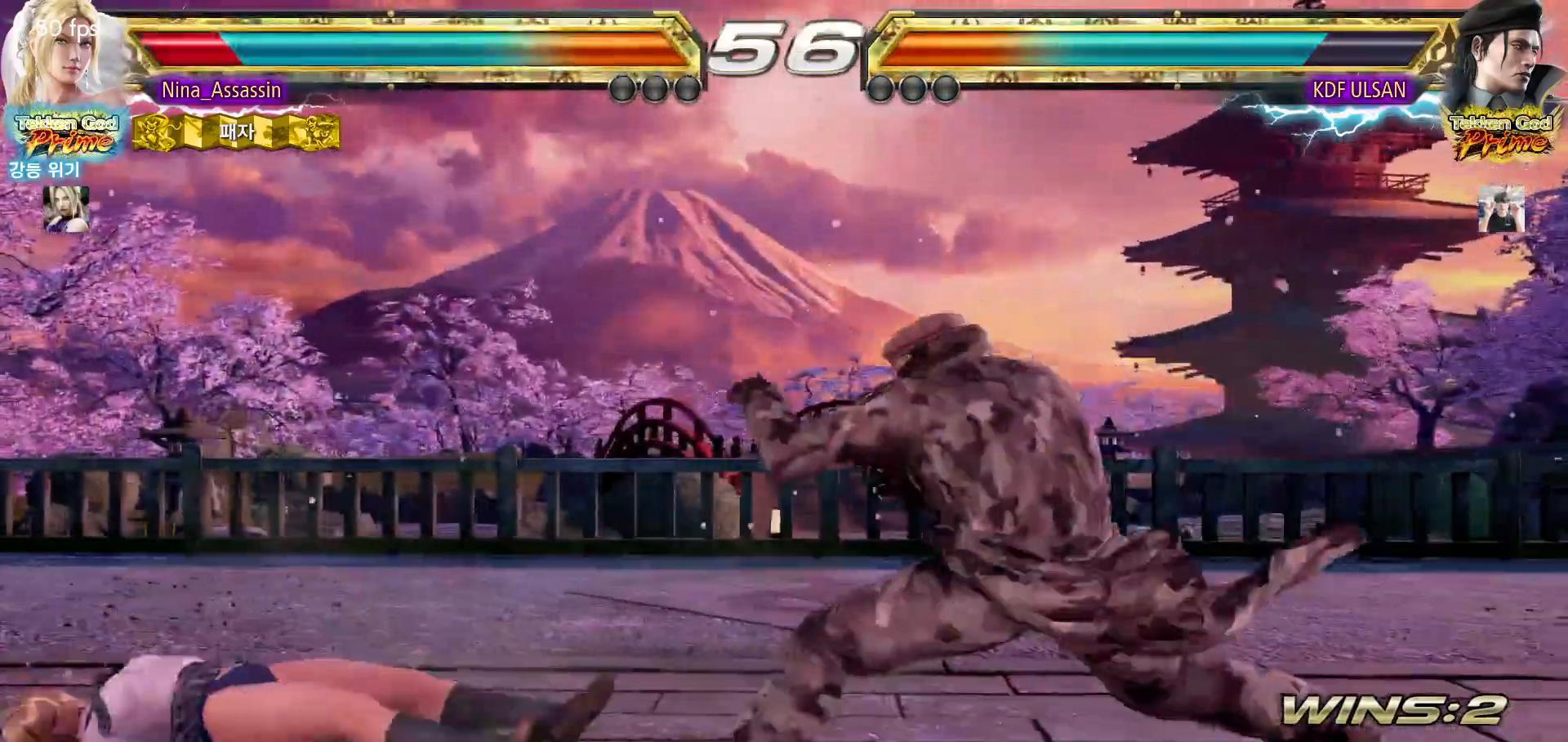
{"buttons": [], "left_stick": "center", "events": [[50, "CROSS", "up"], [100, "CIRCLE", "down"], [133, "CIRCLE", "up"], [167, "CROSS", "down"], [200, "CROSS", "up"], [317, "left_stick", "down-left"], [450, "left_stick", "center"]]}
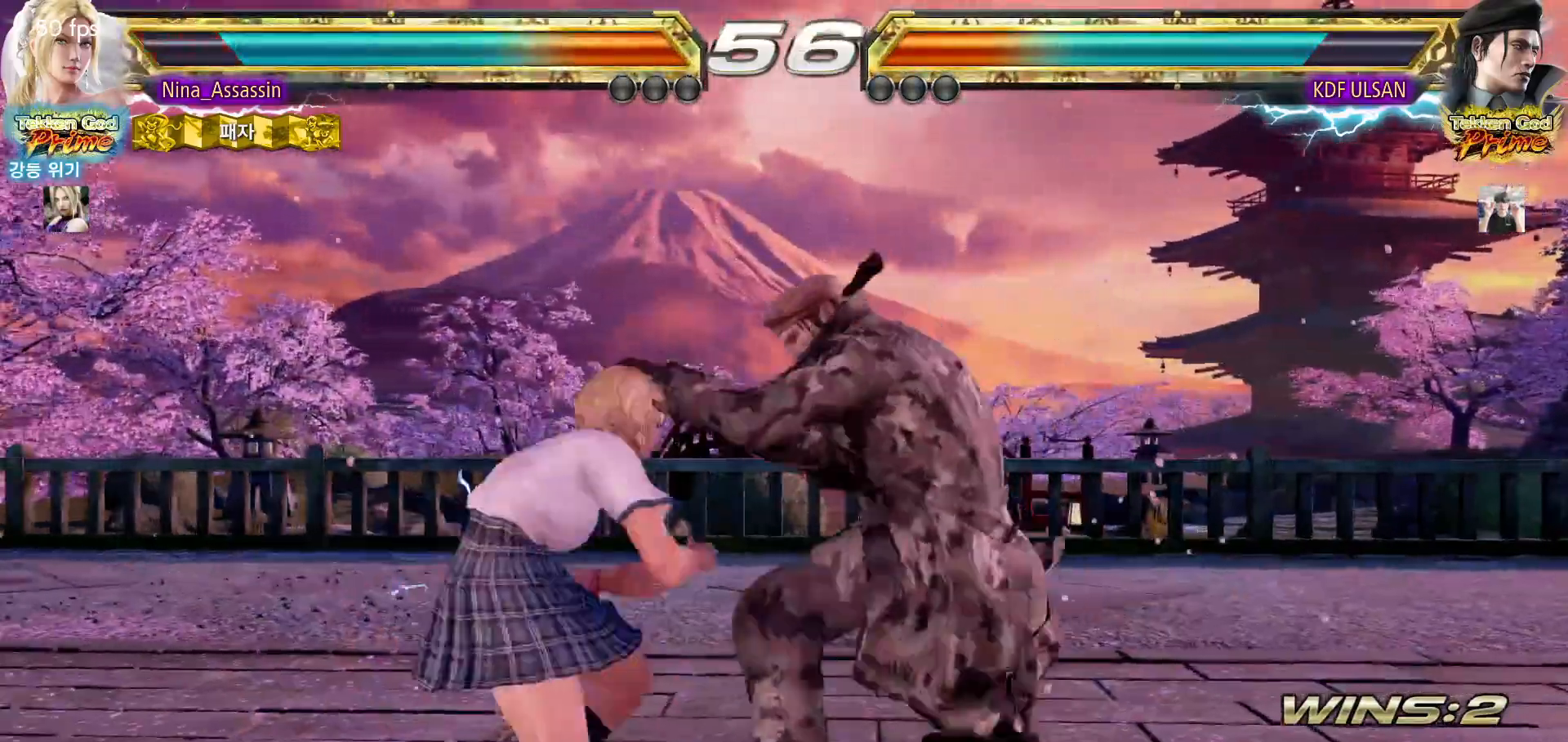
{"buttons": [], "left_stick": "left", "events": [[17, "left_stick", "left"], [100, "left_stick", "center"], [150, "left_stick", "left"]]}
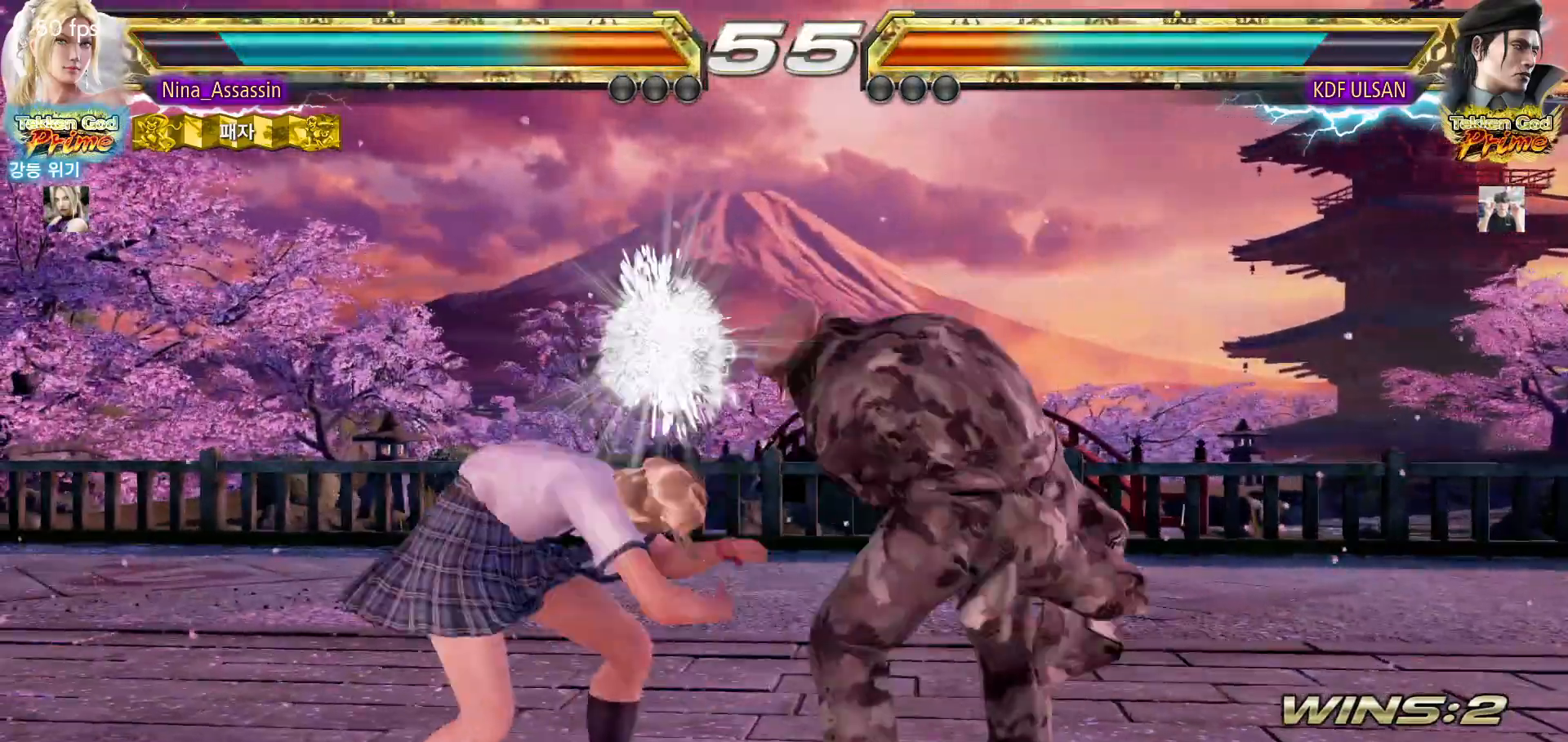
{"buttons": [], "left_stick": "center", "events": [[150, "left_stick", "center"], [383, "left_stick", "left"], [467, "left_stick", "center"]]}
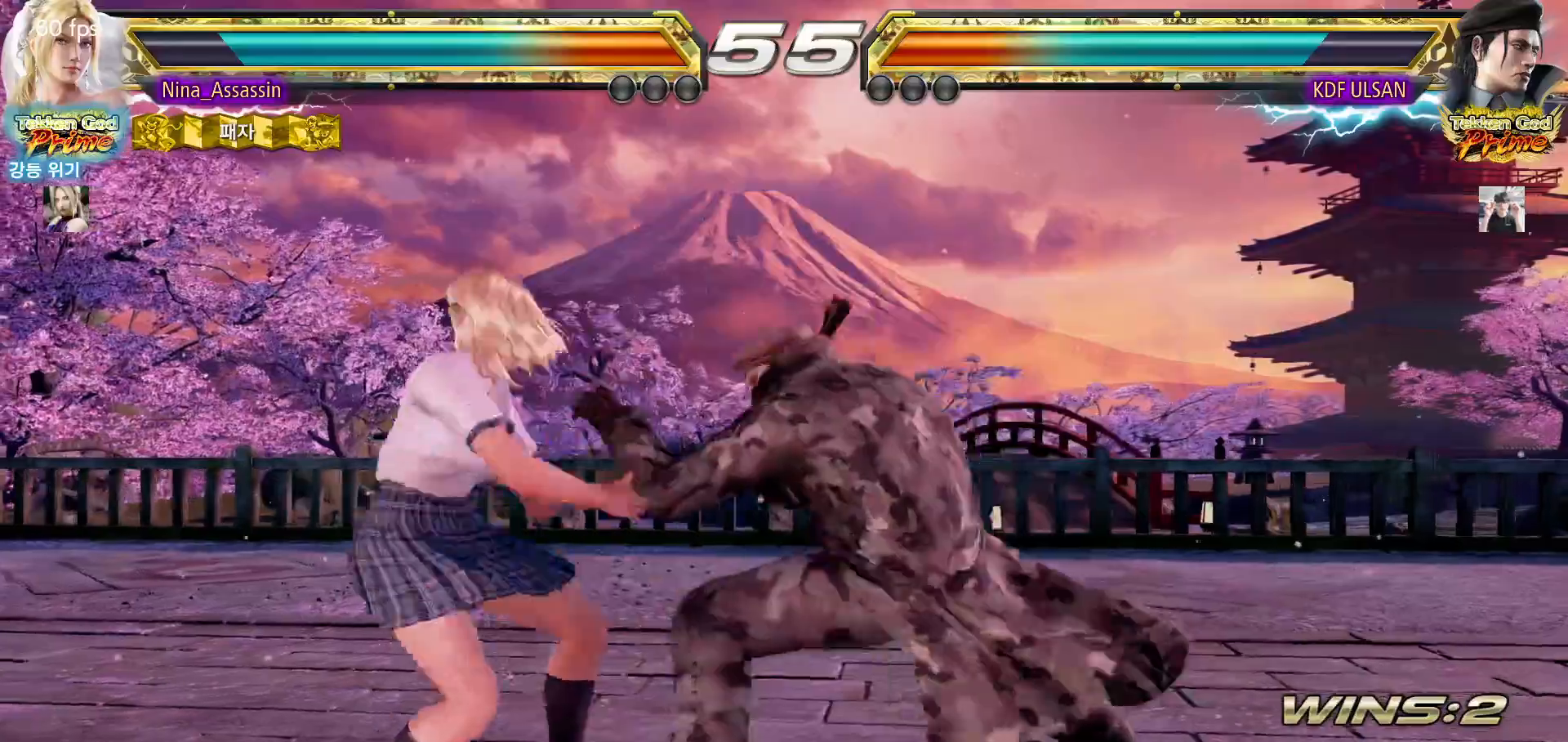
{"buttons": [], "left_stick": "left", "events": [[17, "left_stick", "left"], [367, "left_stick", "center"], [417, "left_stick", "left"]]}
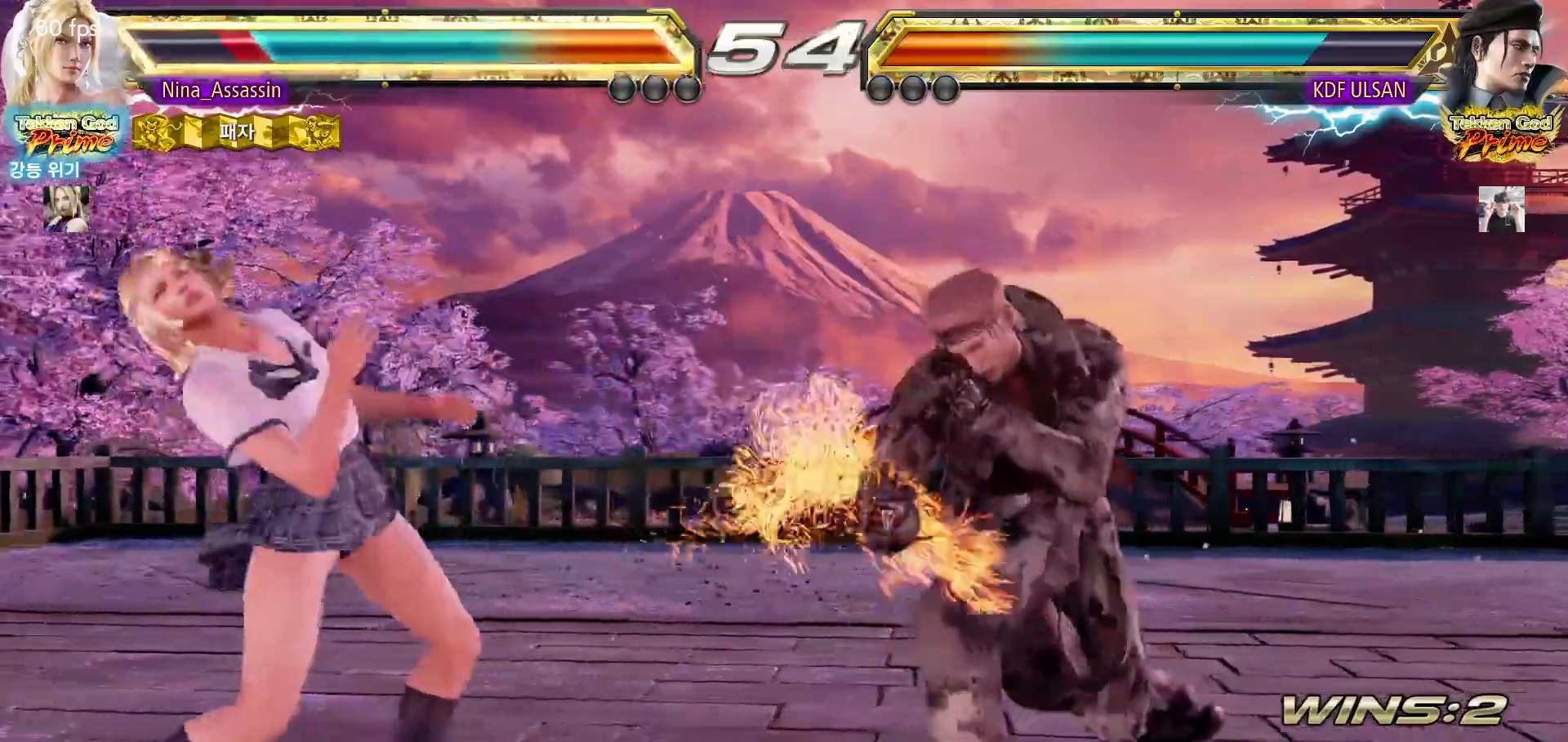
{"buttons": [], "left_stick": "left", "events": [[333, "left_stick", "center"], [383, "left_stick", "left"]]}
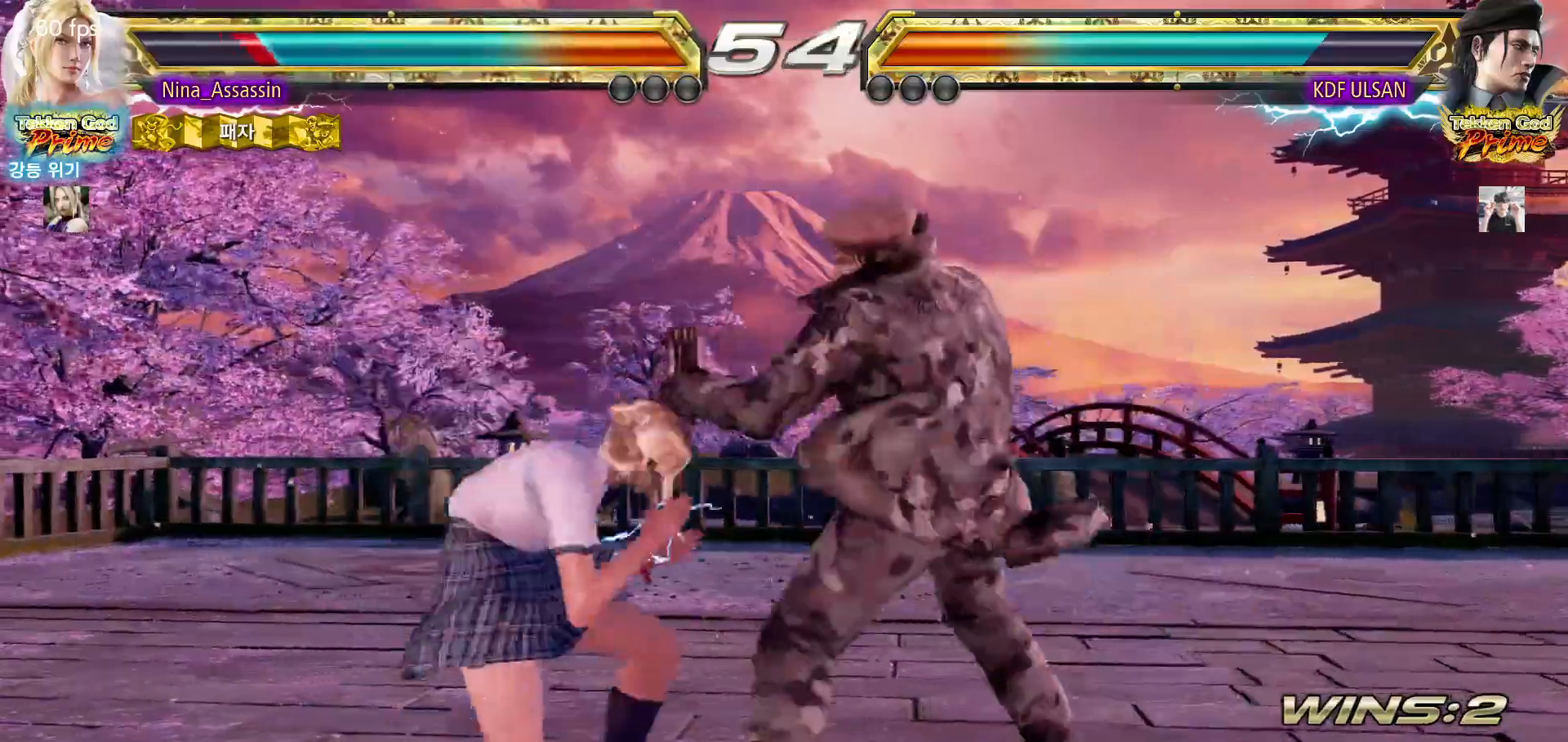
{"buttons": [], "left_stick": "left", "events": [[383, "left_stick", "center"], [433, "left_stick", "left"]]}
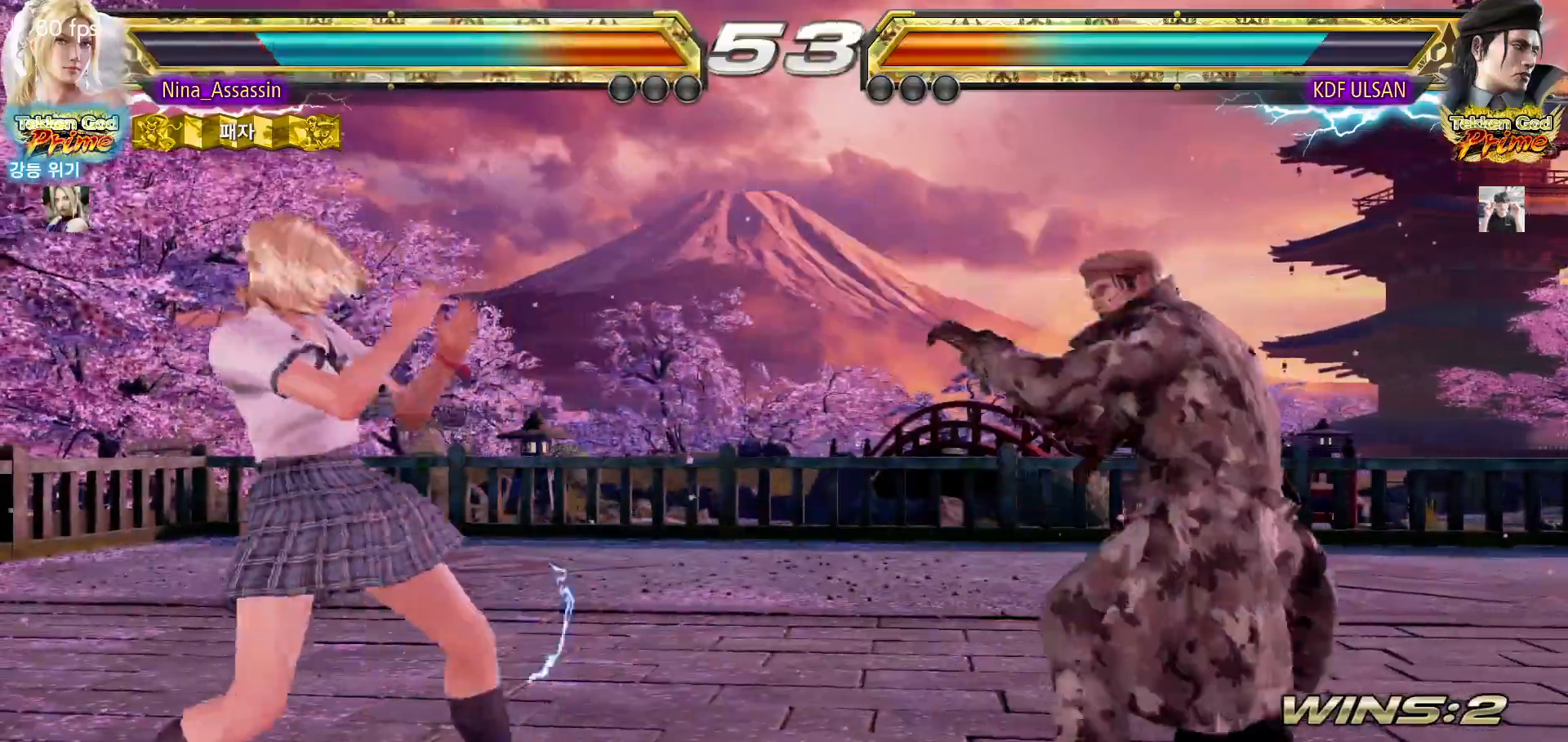
{"buttons": [], "left_stick": "up", "events": [[183, "left_stick", "center"], [267, "left_stick", "up"], [350, "left_stick", "center"], [417, "left_stick", "up"]]}
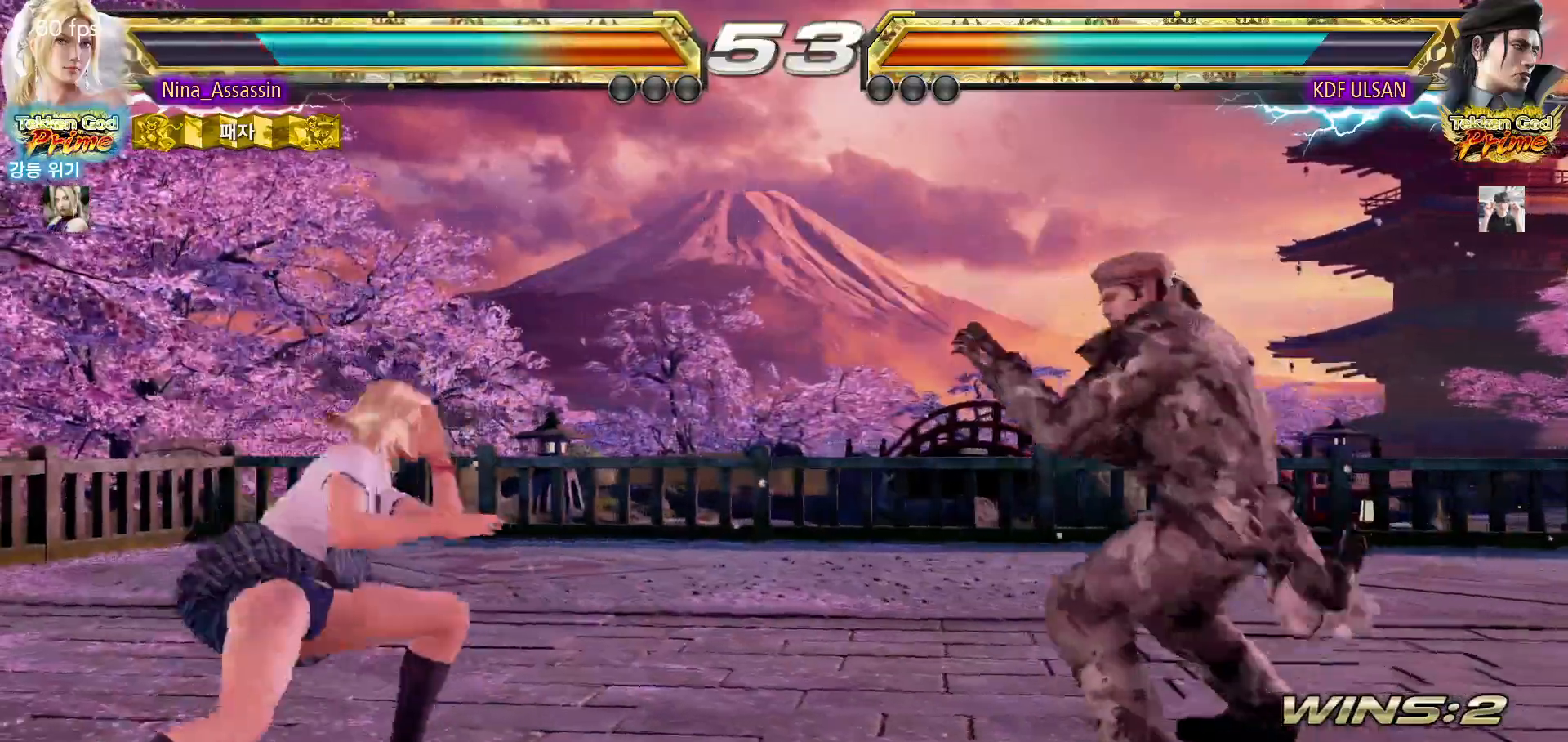
{"buttons": [], "left_stick": "center", "events": [[83, "left_stick", "center"], [133, "TRIANGLE", "down"], [133, "left_stick", "down-right"], [233, "TRIANGLE", "up"], [267, "left_stick", "center"]]}
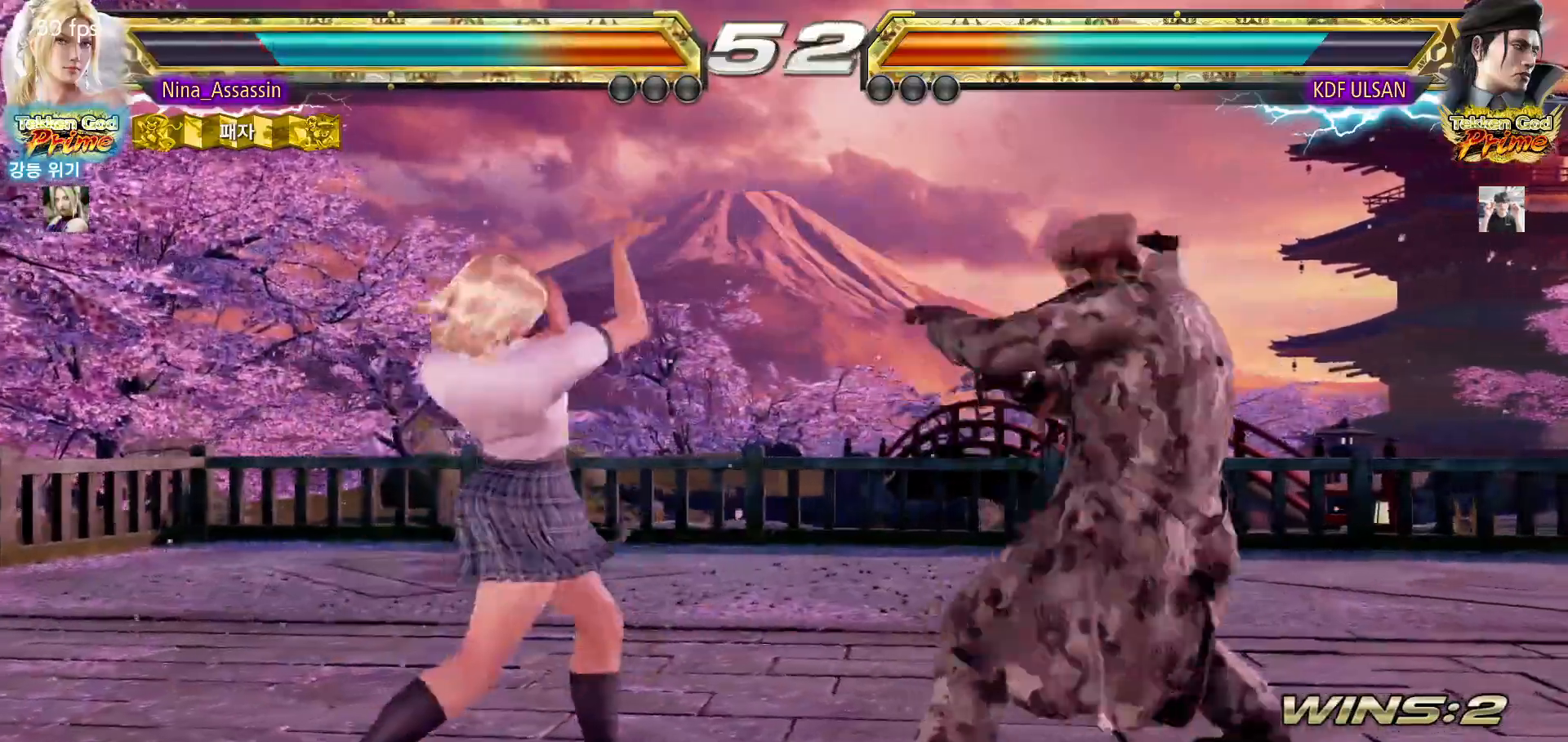
{"buttons": [], "left_stick": "left", "events": [[117, "left_stick", "left"], [200, "left_stick", "center"], [250, "left_stick", "left"]]}
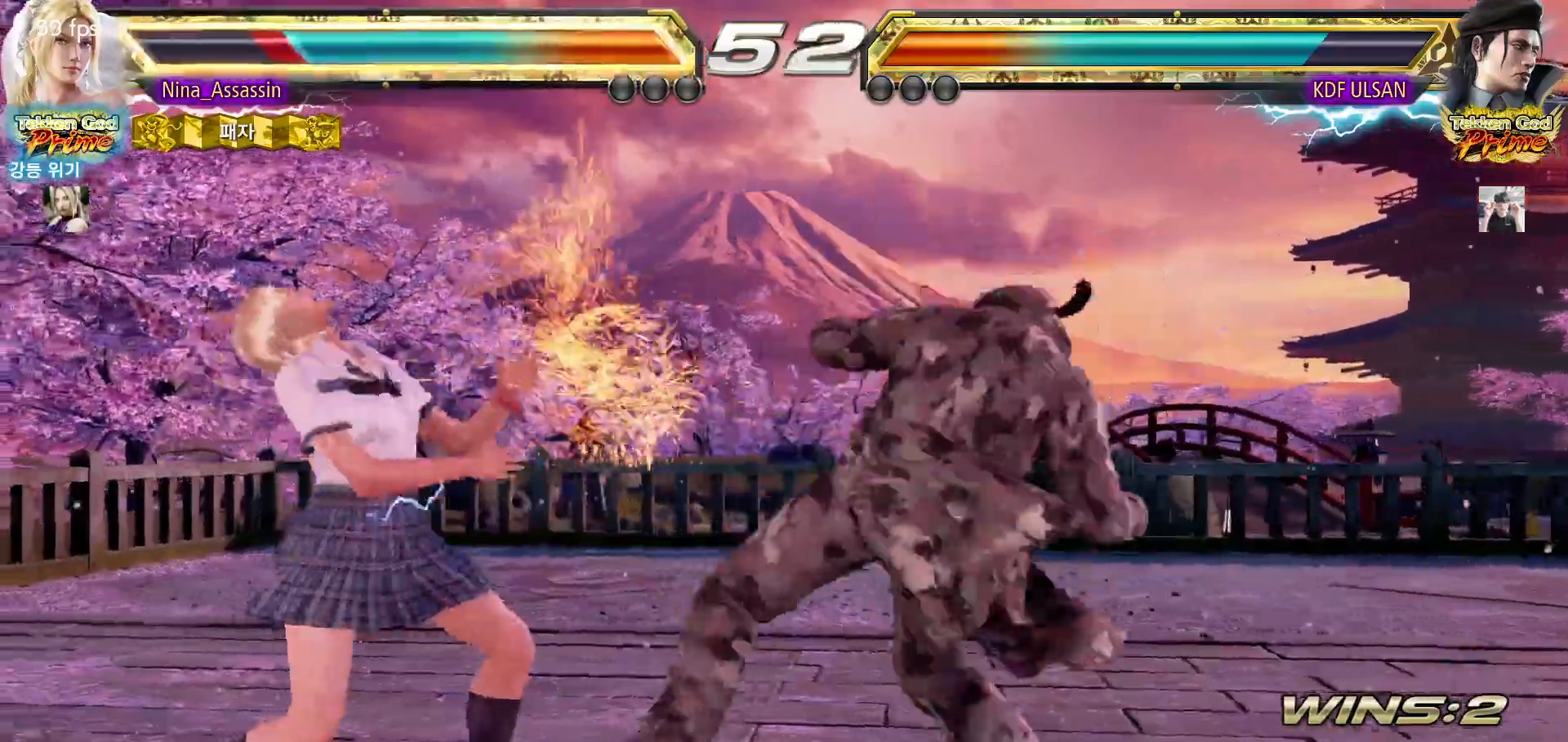
{"buttons": [], "left_stick": "left", "events": []}
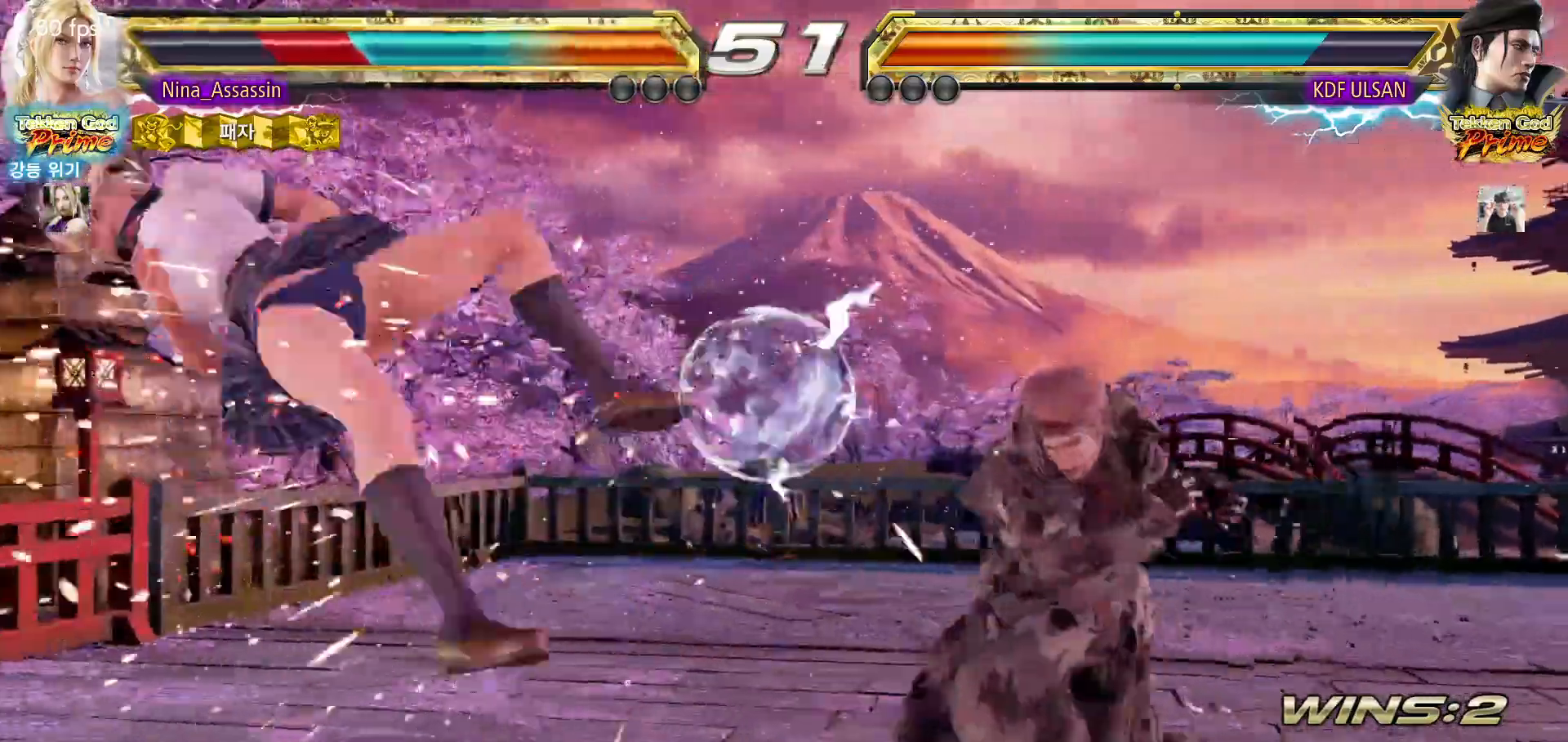
{"buttons": ["CROSS"], "left_stick": "center", "events": [[17, "left_stick", "center"], [217, "CIRCLE", "down"], [267, "CIRCLE", "up"], [300, "CROSS", "down"], [350, "CROSS", "up"], [400, "CIRCLE", "down"], [450, "CIRCLE", "up"], [483, "CROSS", "down"]]}
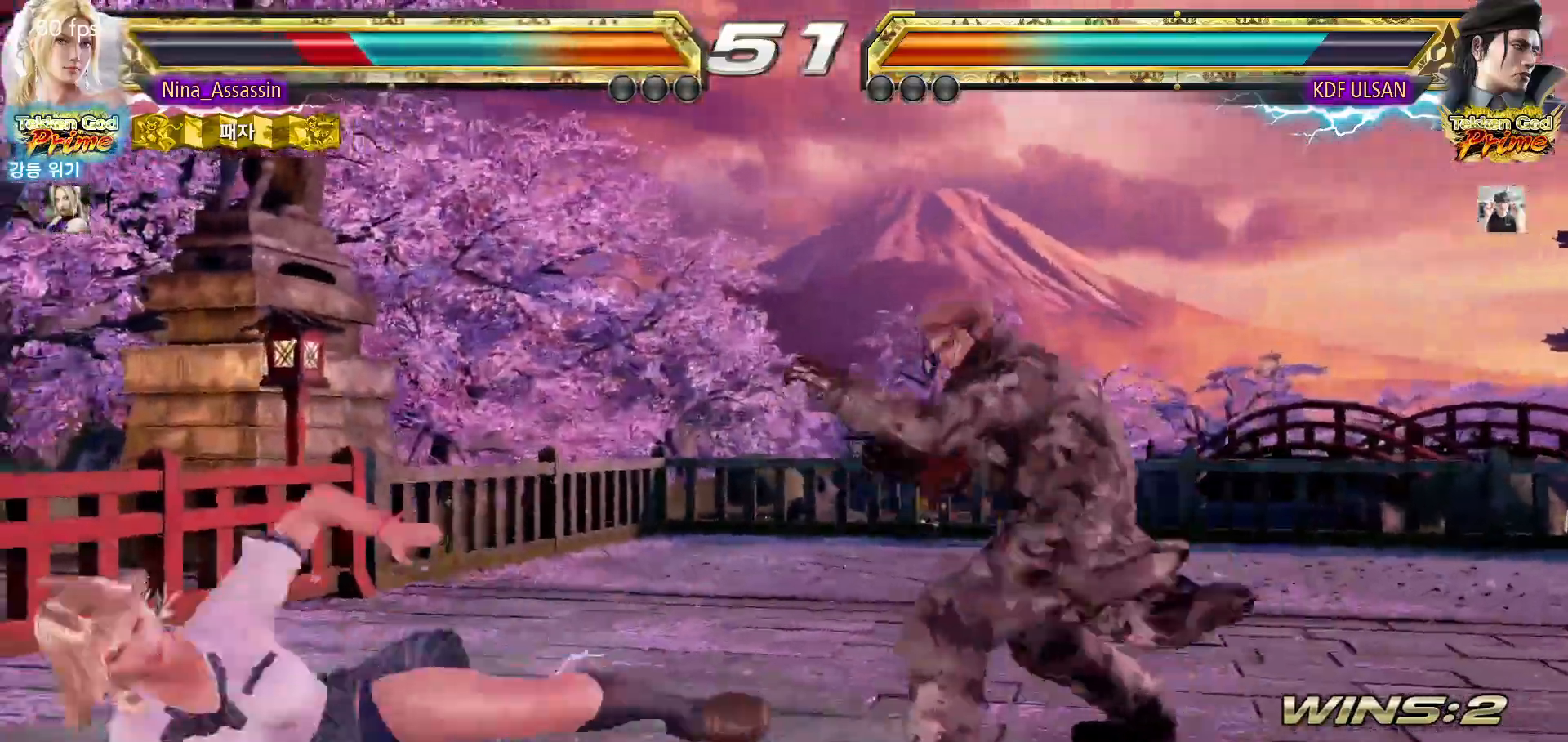
{"buttons": [], "left_stick": "left", "events": [[17, "CROSS", "up"], [67, "CIRCLE", "down"], [100, "CIRCLE", "up"], [133, "CROSS", "down"], [183, "CROSS", "up"], [200, "left_stick", "down-left"], [383, "left_stick", "center"], [450, "left_stick", "left"]]}
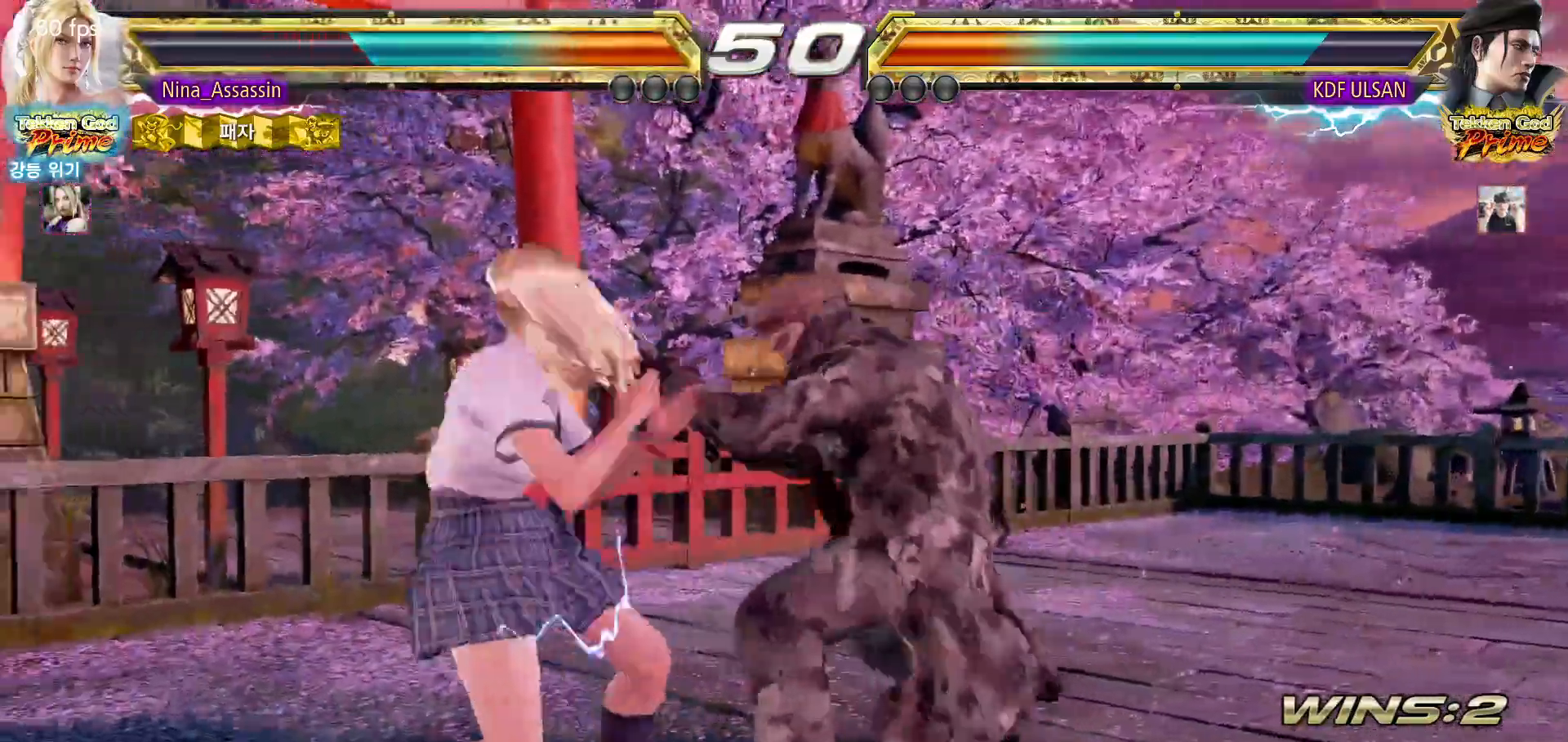
{"buttons": [], "left_stick": "left", "events": [[133, "left_stick", "down-left"], [283, "left_stick", "center"], [333, "left_stick", "left"]]}
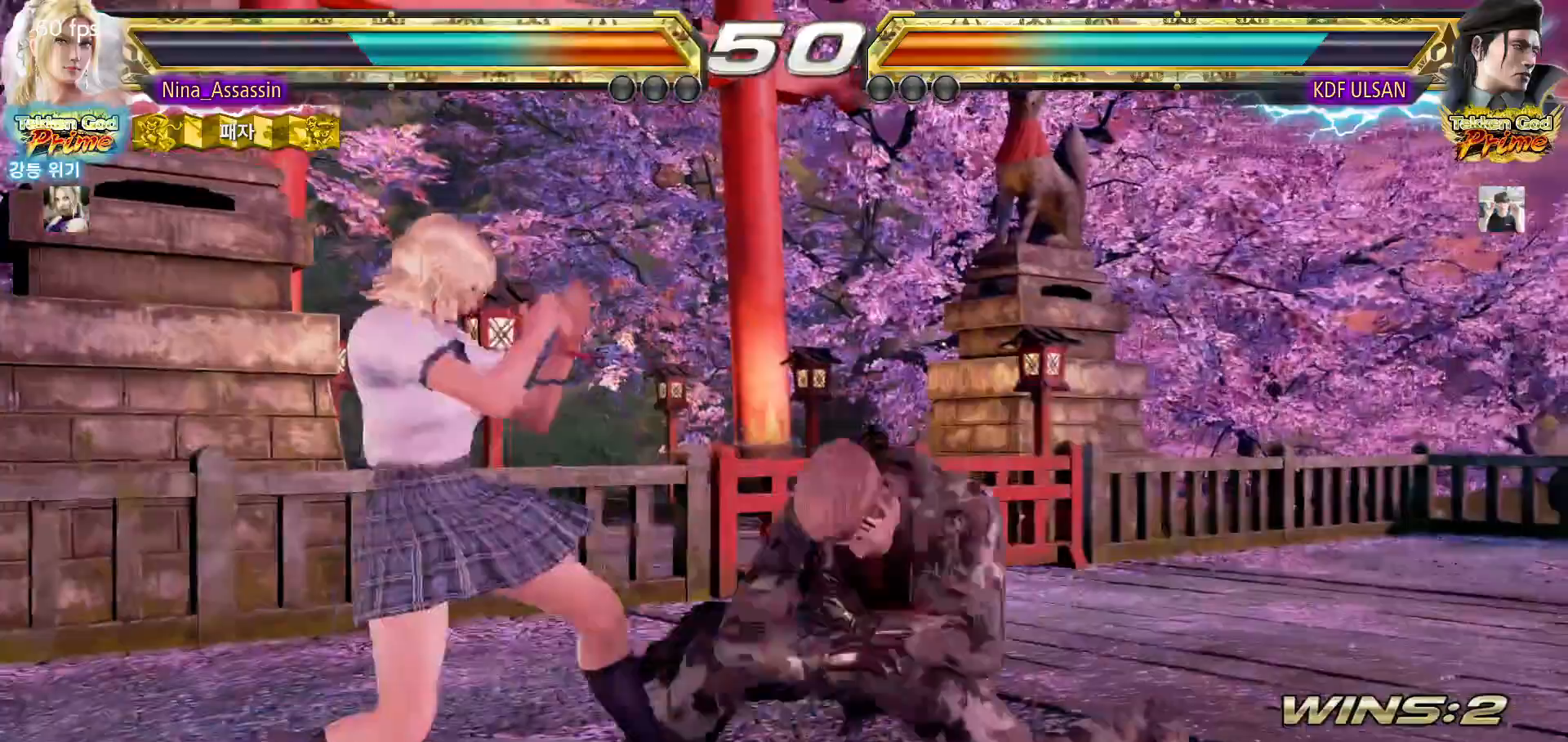
{"buttons": [], "left_stick": "center", "events": [[83, "left_stick", "down-left"], [333, "left_stick", "center"]]}